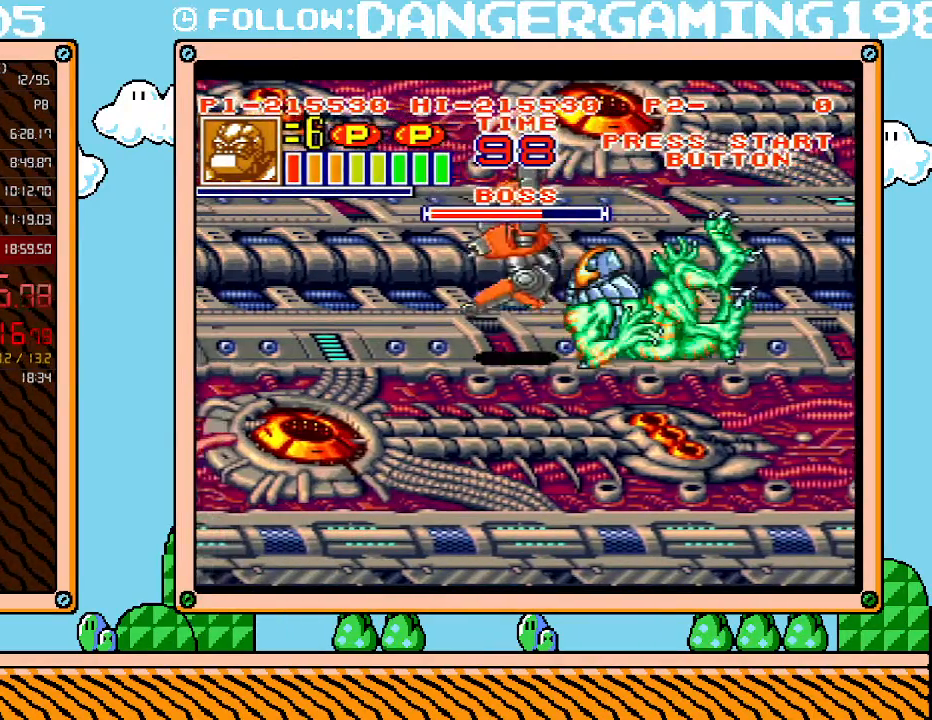
Gameplay with a controller (Nintendo layout); each line is a JSON object with the inputs held at the frame after it. "events" lists button and stick changes between this image and that frame as [ms after this image, input, new state], when the widget could be followed in between. Not read: L3 R3.
{"buttons": [], "events": [[17, "X", "down"], [83, "X", "up"], [167, "X", "down"], [200, "X", "up"]]}
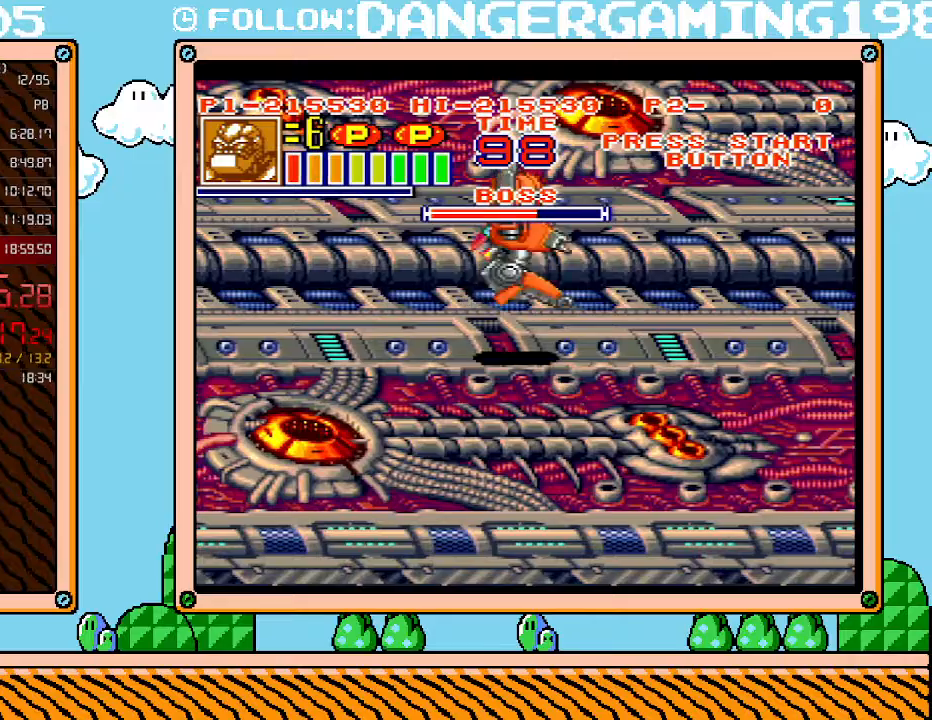
{"buttons": ["DPAD_UP", "DPAD_LEFT"], "events": [[183, "DPAD_UP", "down"], [400, "DPAD_LEFT", "down"], [450, "DPAD_RIGHT", "down"], [483, "DPAD_RIGHT", "up"]]}
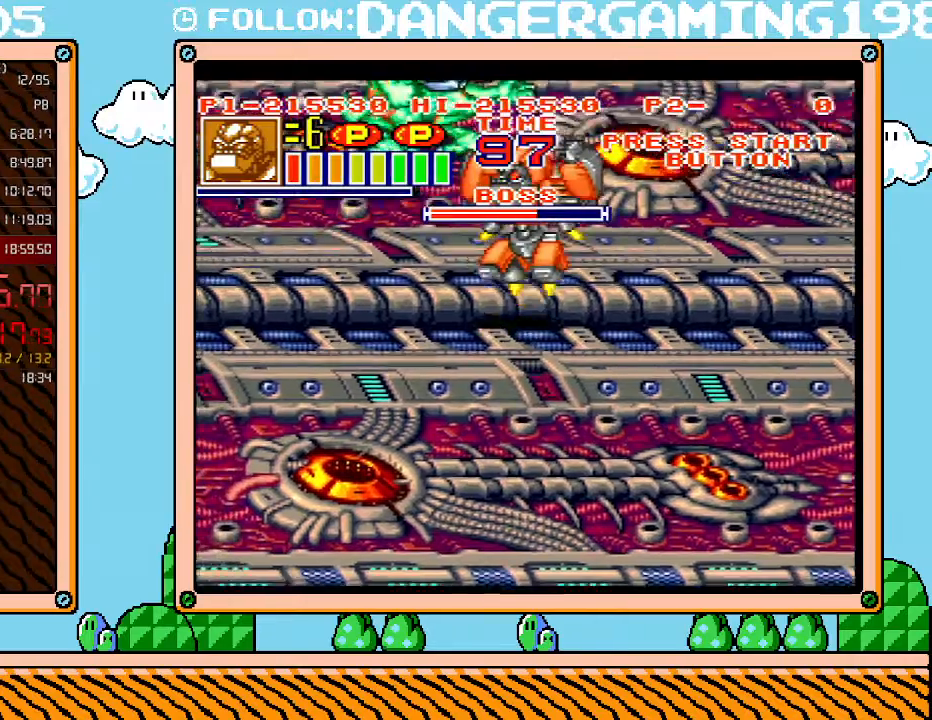
{"buttons": ["DPAD_UP", "DPAD_RIGHT"], "events": [[450, "DPAD_LEFT", "up"], [483, "DPAD_RIGHT", "down"]]}
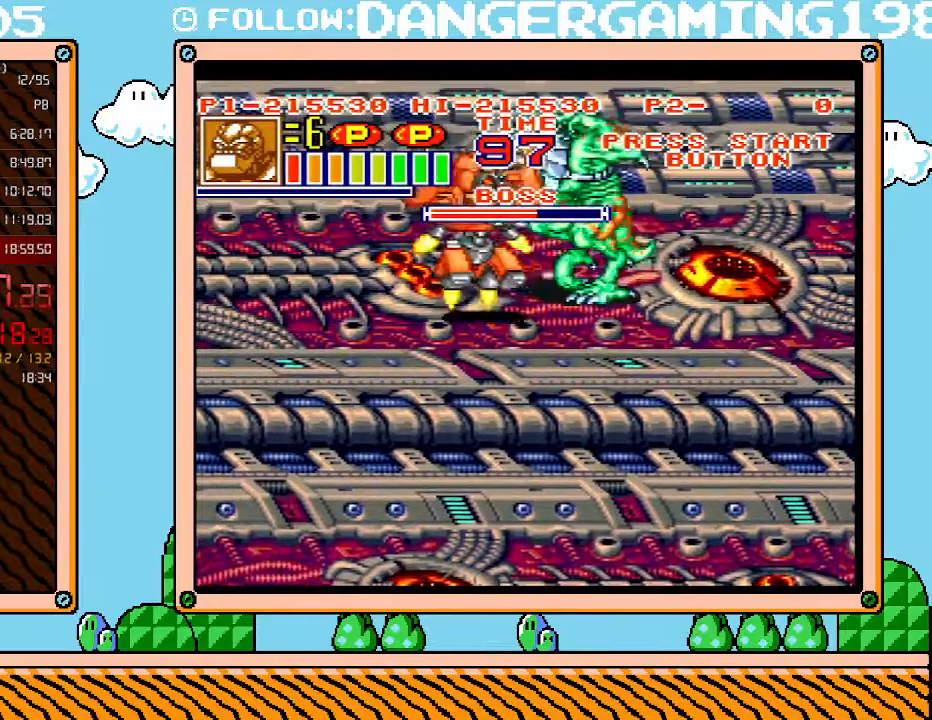
{"buttons": ["DPAD_RIGHT"], "events": [[17, "DPAD_UP", "up"], [83, "X", "down"], [150, "X", "up"], [200, "X", "down"], [300, "X", "up"], [367, "X", "down"], [400, "X", "up"]]}
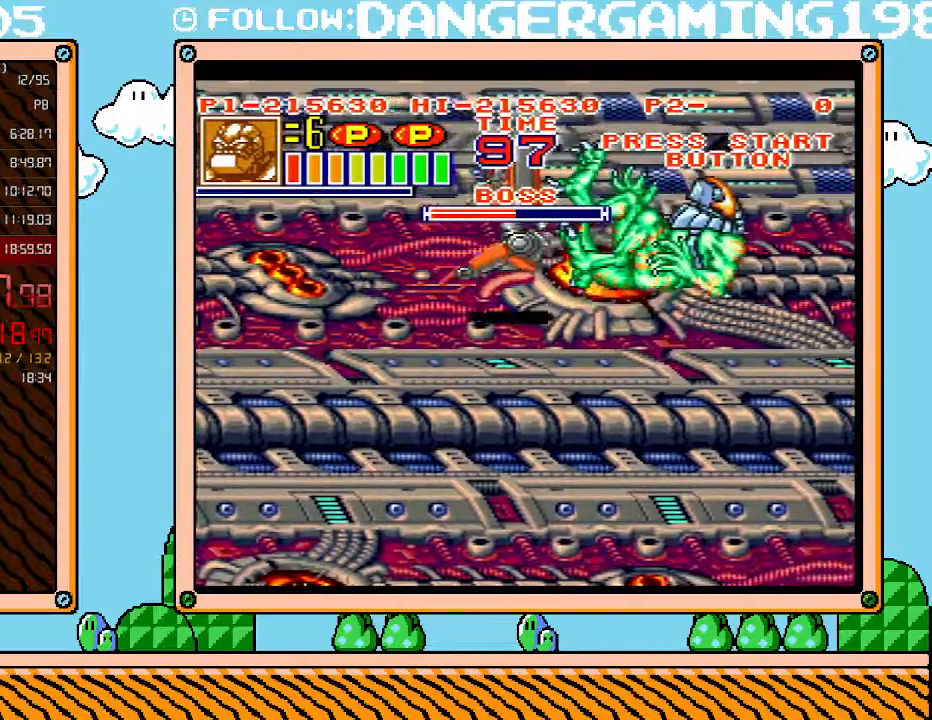
{"buttons": [], "events": [[17, "DPAD_RIGHT", "up"], [400, "X", "down"], [450, "X", "up"]]}
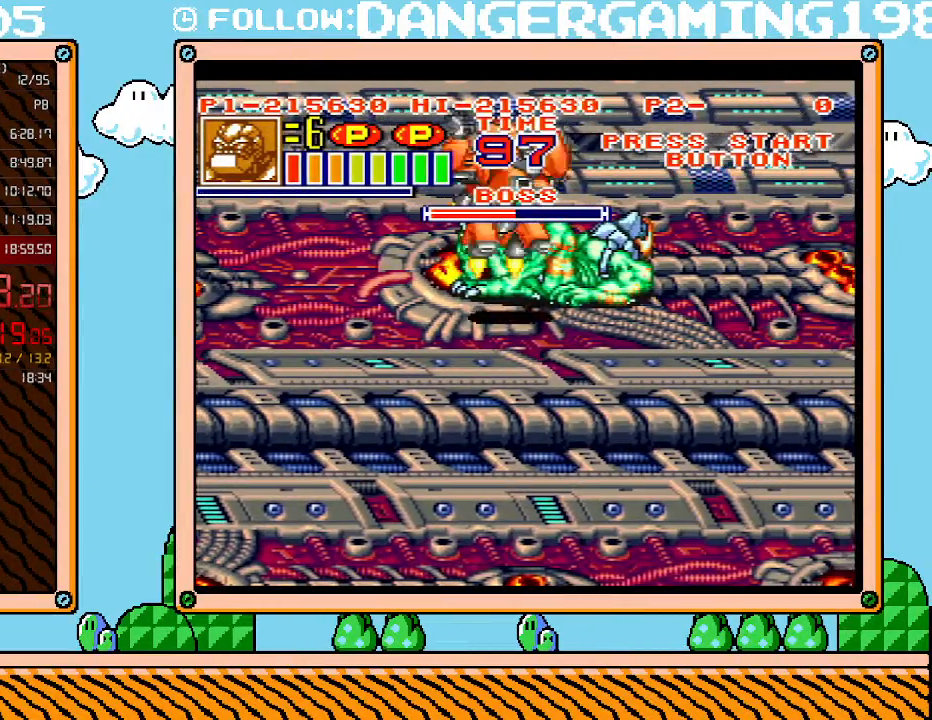
{"buttons": [], "events": [[50, "X", "down"], [117, "X", "up"], [183, "X", "down"], [267, "X", "up"], [300, "X", "down"], [367, "X", "up"], [433, "X", "down"], [483, "X", "up"]]}
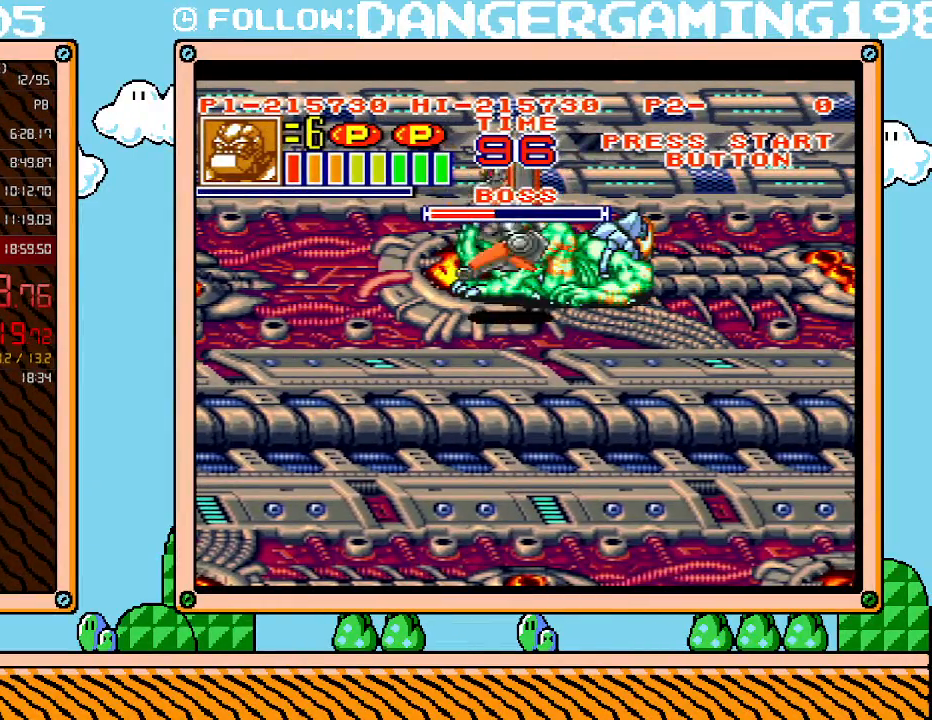
{"buttons": [], "events": [[83, "X", "down"], [150, "X", "up"], [183, "X", "down"], [233, "X", "up"], [333, "X", "down"], [367, "X", "up"], [433, "X", "down"], [483, "X", "up"]]}
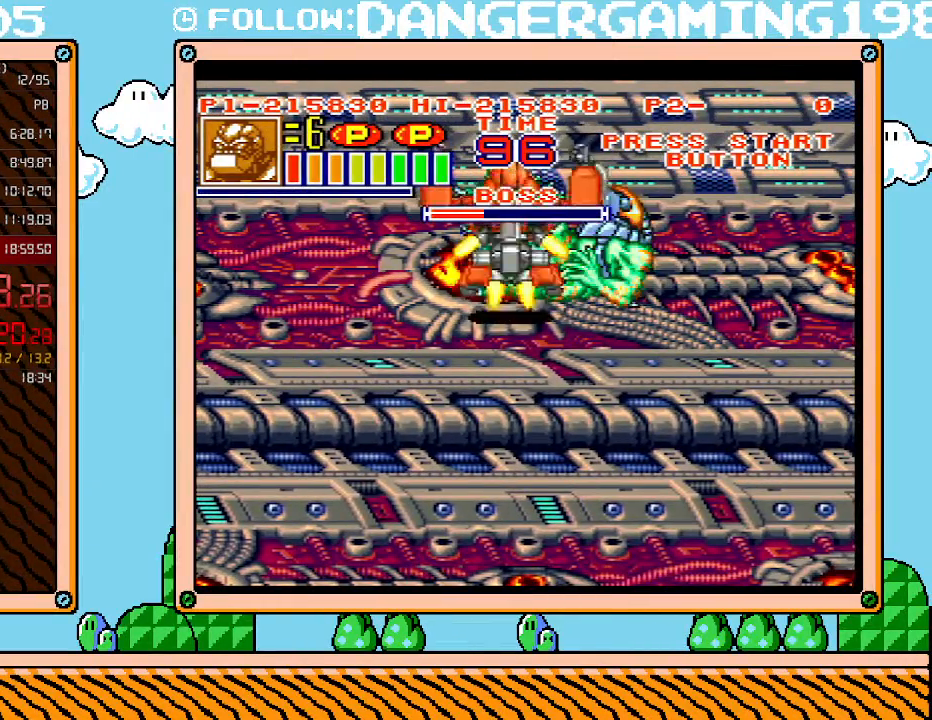
{"buttons": ["DPAD_DOWN"], "events": [[300, "DPAD_DOWN", "down"]]}
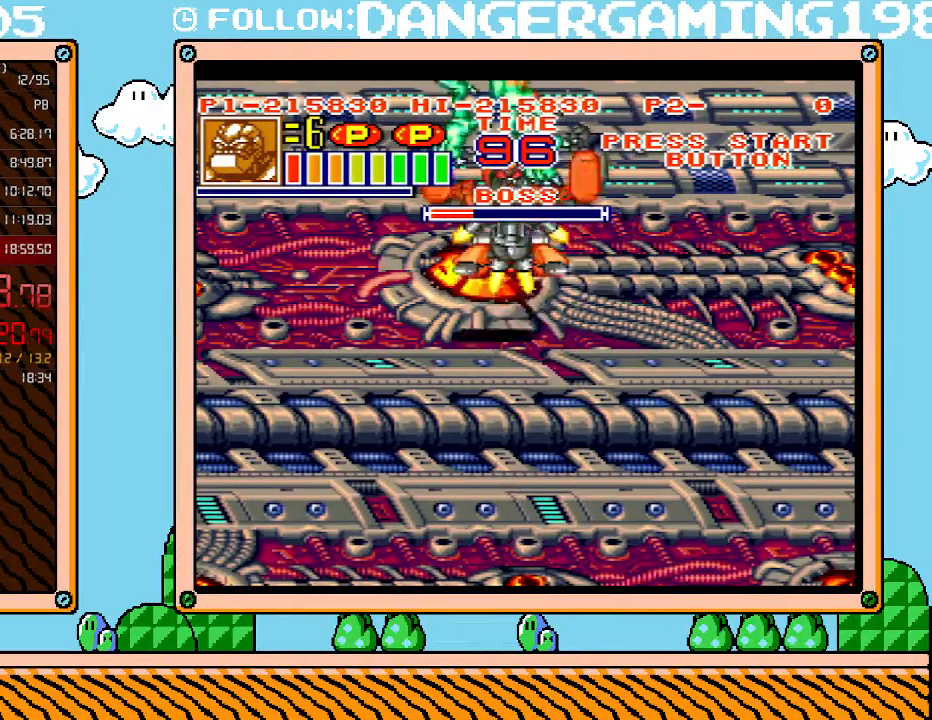
{"buttons": ["DPAD_DOWN"], "events": []}
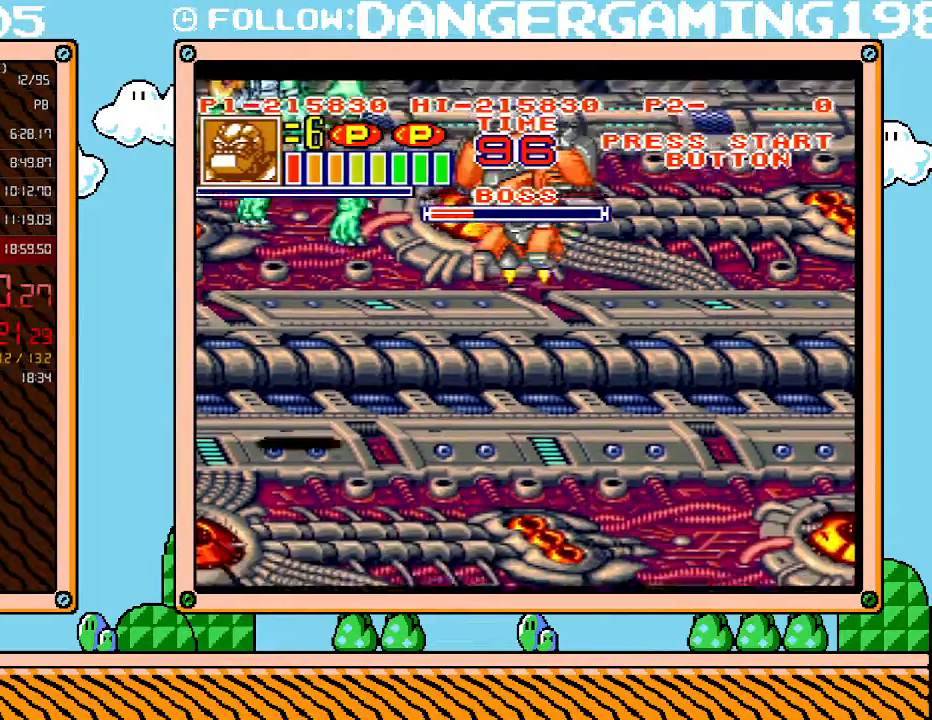
{"buttons": ["DPAD_DOWN", "DPAD_LEFT"], "events": [[483, "DPAD_LEFT", "down"]]}
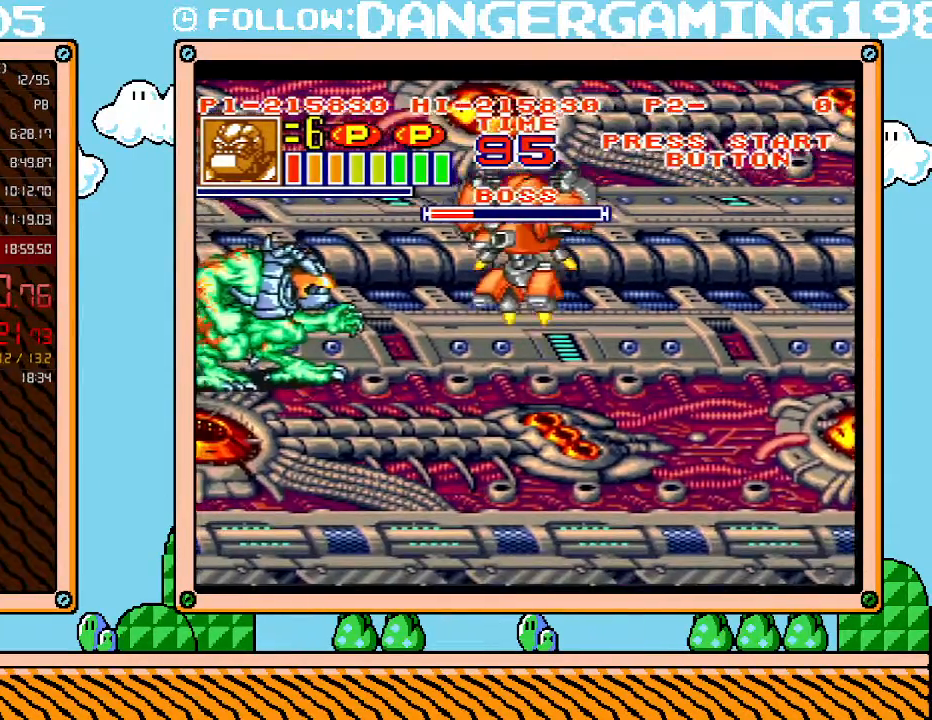
{"buttons": ["DPAD_RIGHT"], "events": [[83, "DPAD_DOWN", "up"], [150, "X", "down"], [267, "X", "up"], [300, "X", "down"], [400, "DPAD_LEFT", "up"], [400, "DPAD_RIGHT", "down"], [400, "X", "up"], [450, "X", "down"], [483, "X", "up"]]}
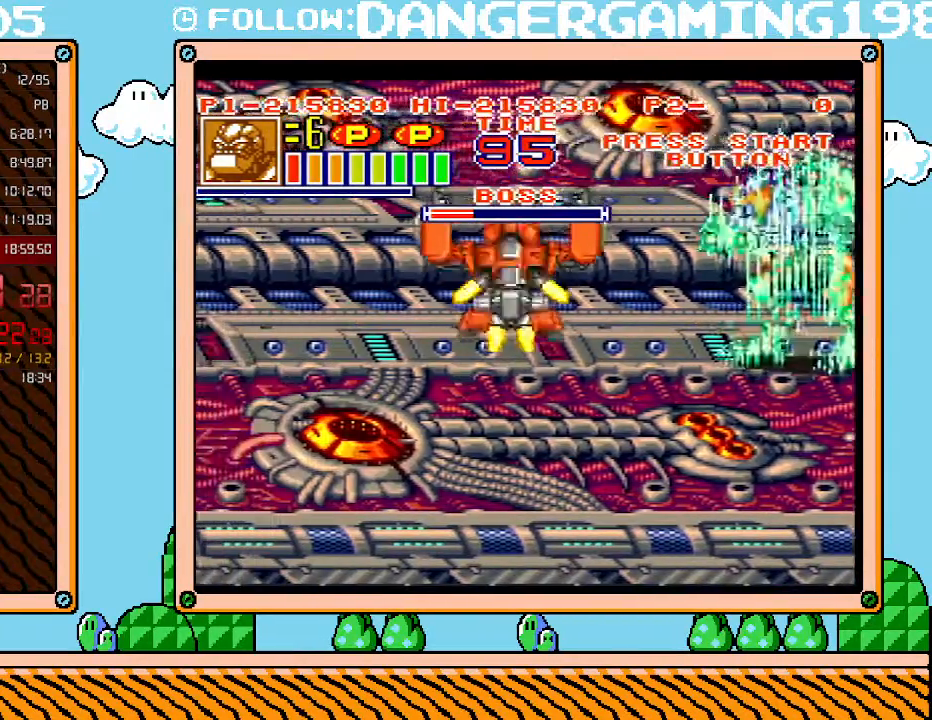
{"buttons": ["X", "DPAD_RIGHT"], "events": [[83, "X", "down"], [117, "X", "up"], [200, "X", "down"], [233, "X", "up"], [300, "X", "down"], [367, "X", "up"], [450, "X", "down"]]}
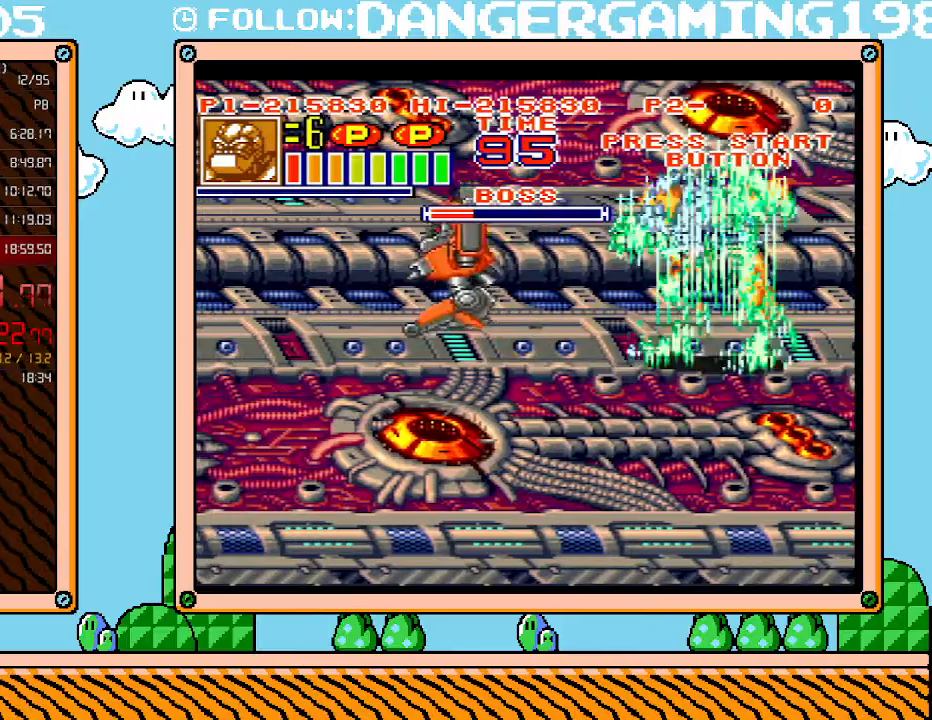
{"buttons": ["X", "DPAD_RIGHT"], "events": [[17, "X", "up"], [50, "X", "down"], [150, "X", "up"], [200, "X", "down"], [400, "X", "up"], [467, "X", "down"]]}
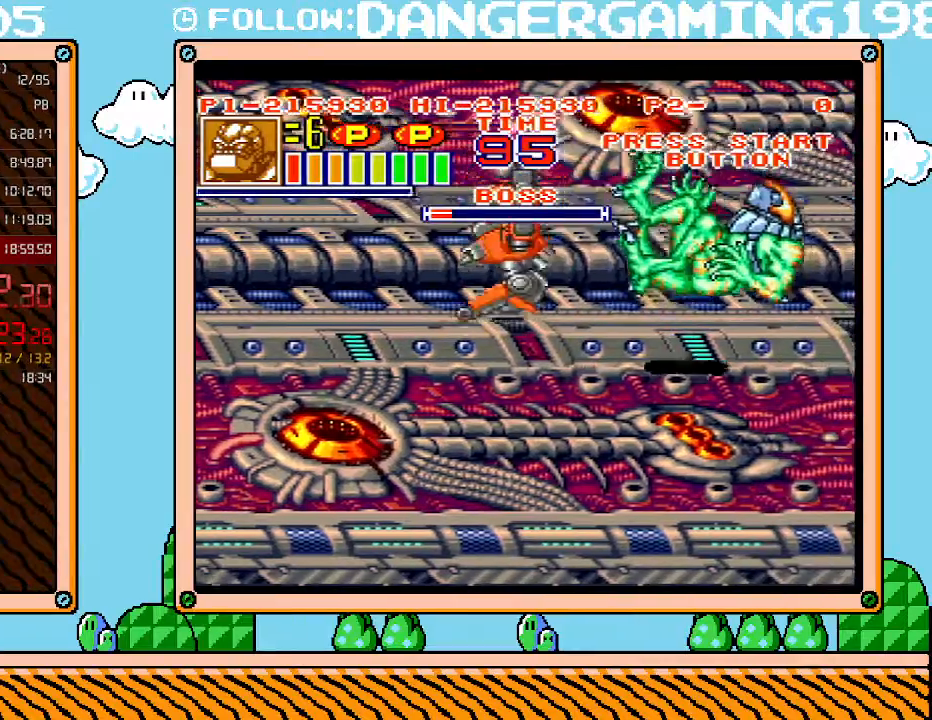
{"buttons": [], "events": [[17, "X", "up"], [50, "X", "down"], [117, "X", "up"], [483, "DPAD_RIGHT", "up"]]}
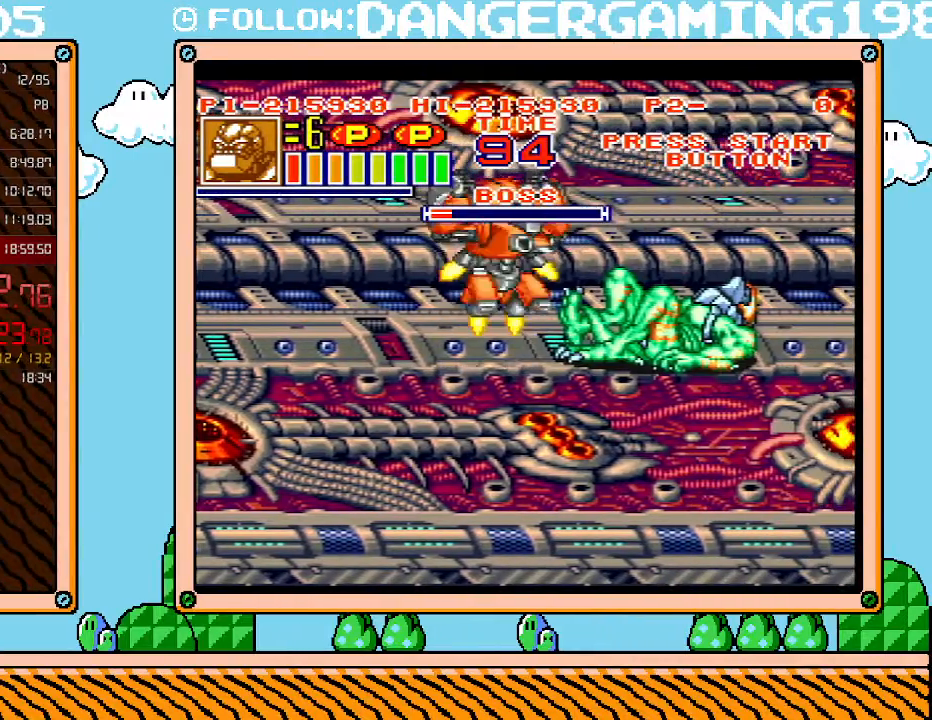
{"buttons": [], "events": [[50, "X", "down"], [83, "X", "up"], [150, "DPAD_RIGHT", "down"], [183, "X", "down"], [200, "X", "up"], [267, "X", "down"], [300, "DPAD_RIGHT", "up"], [367, "X", "up"], [400, "X", "down"], [450, "X", "up"]]}
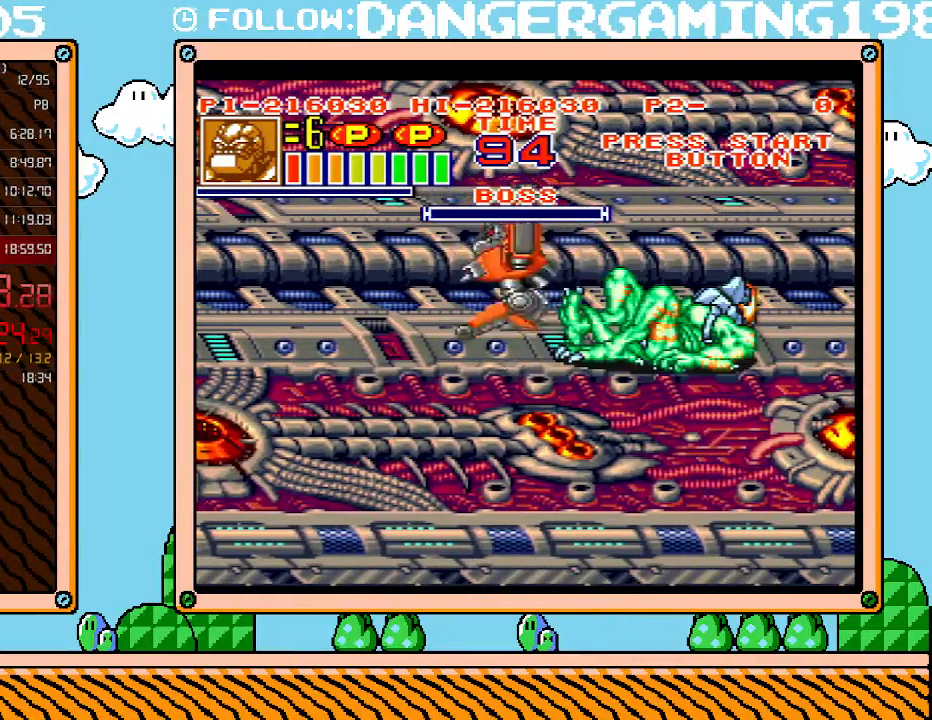
{"buttons": [], "events": [[17, "X", "down"], [83, "X", "up"], [150, "X", "down"], [217, "X", "up"], [267, "X", "down"], [300, "X", "up"]]}
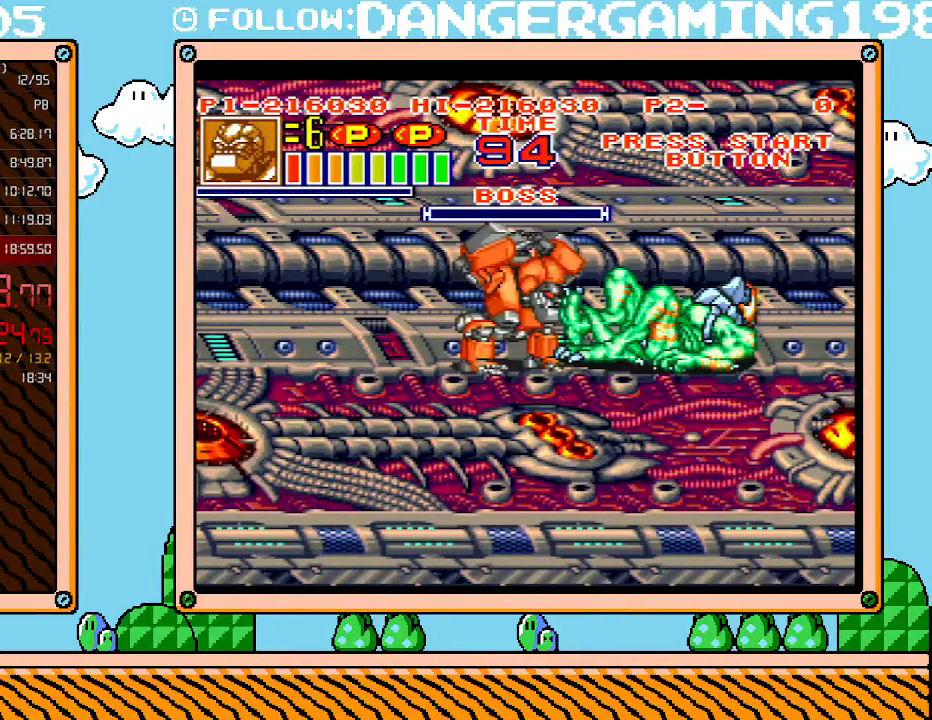
{"buttons": ["L1"], "events": [[300, "DPAD_RIGHT", "down"], [400, "DPAD_RIGHT", "up"], [450, "L1", "down"]]}
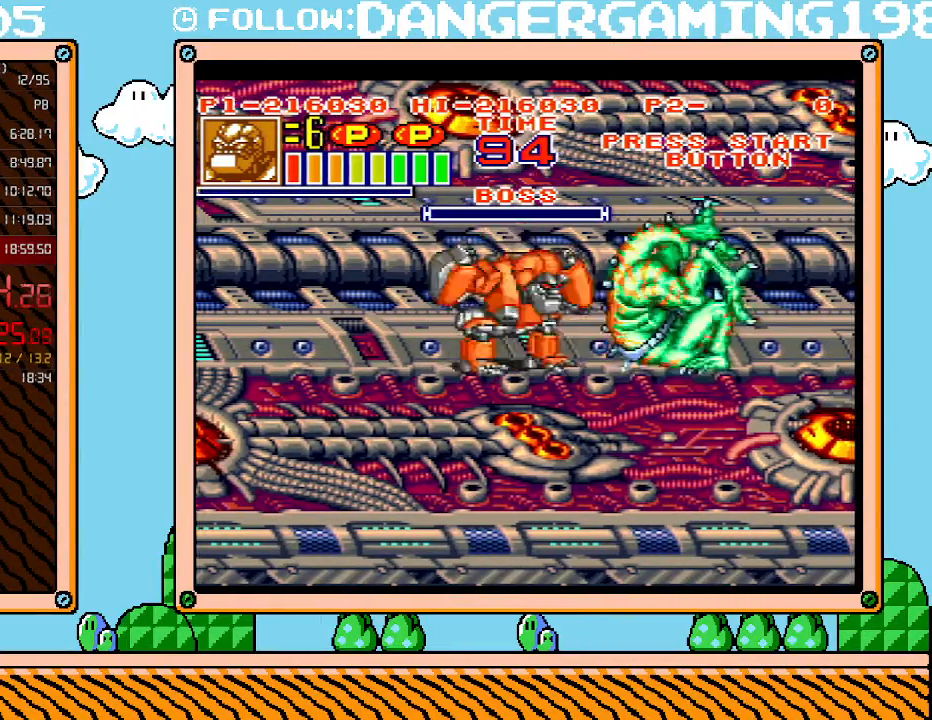
{"buttons": ["L1"], "events": []}
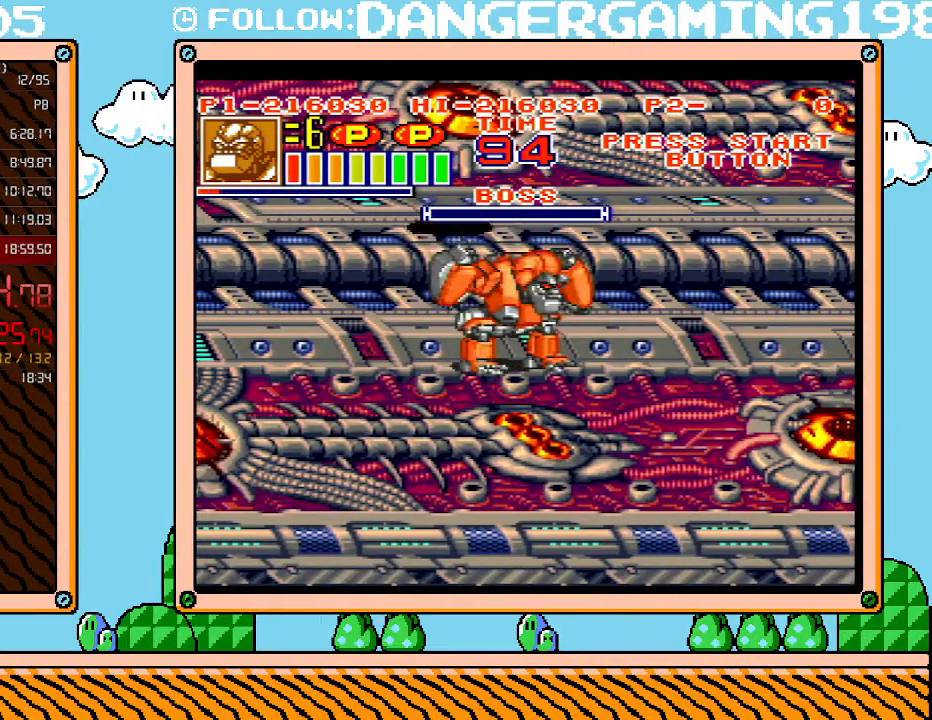
{"buttons": ["L1"], "events": []}
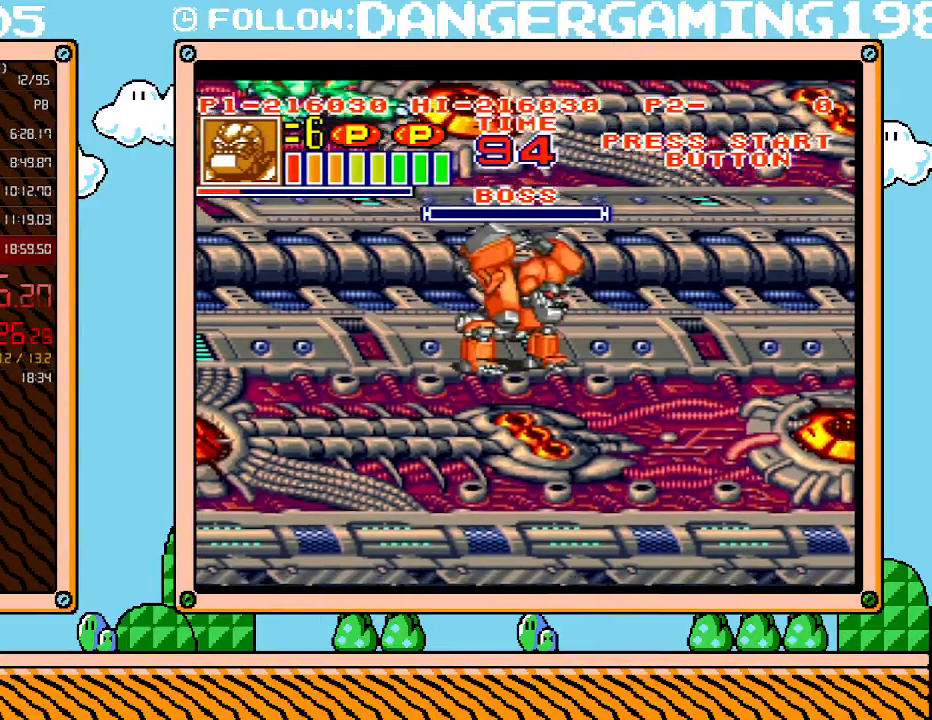
{"buttons": ["L1"], "events": []}
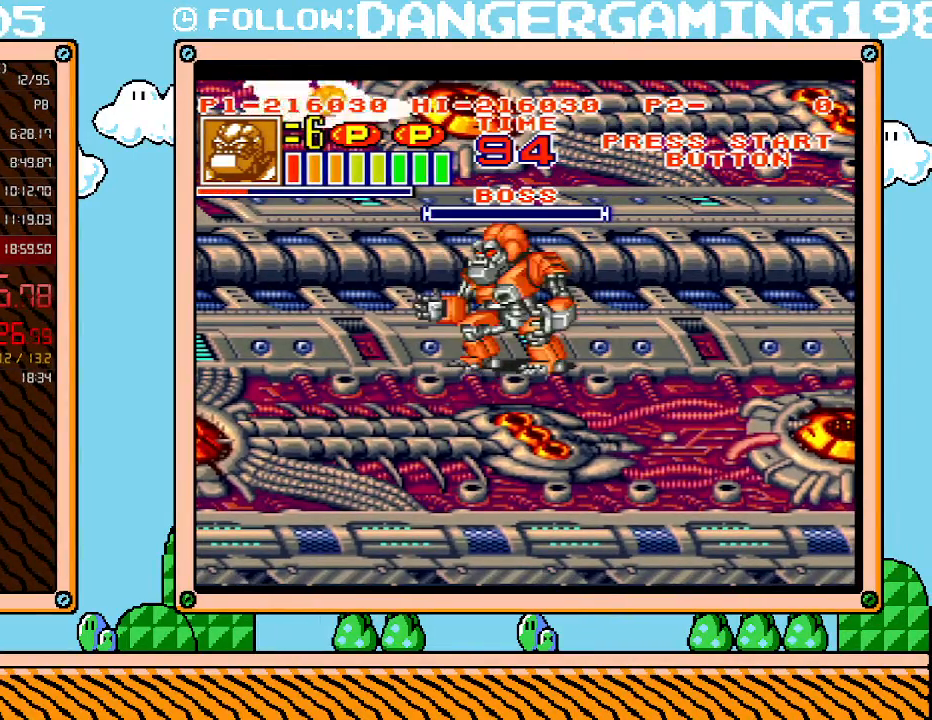
{"buttons": ["L1"], "events": []}
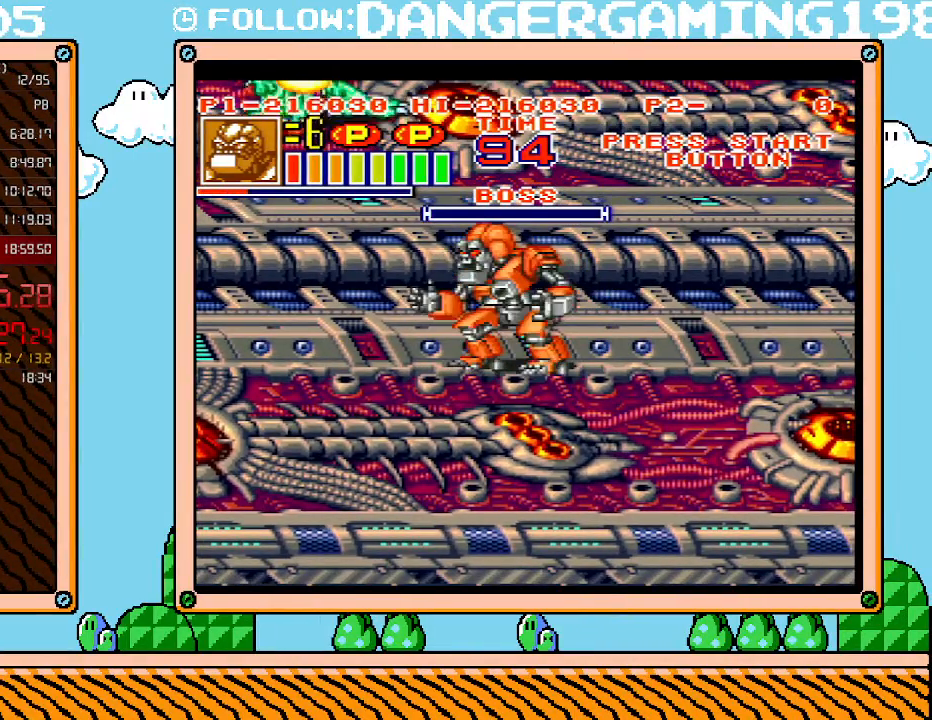
{"buttons": ["L1"], "events": []}
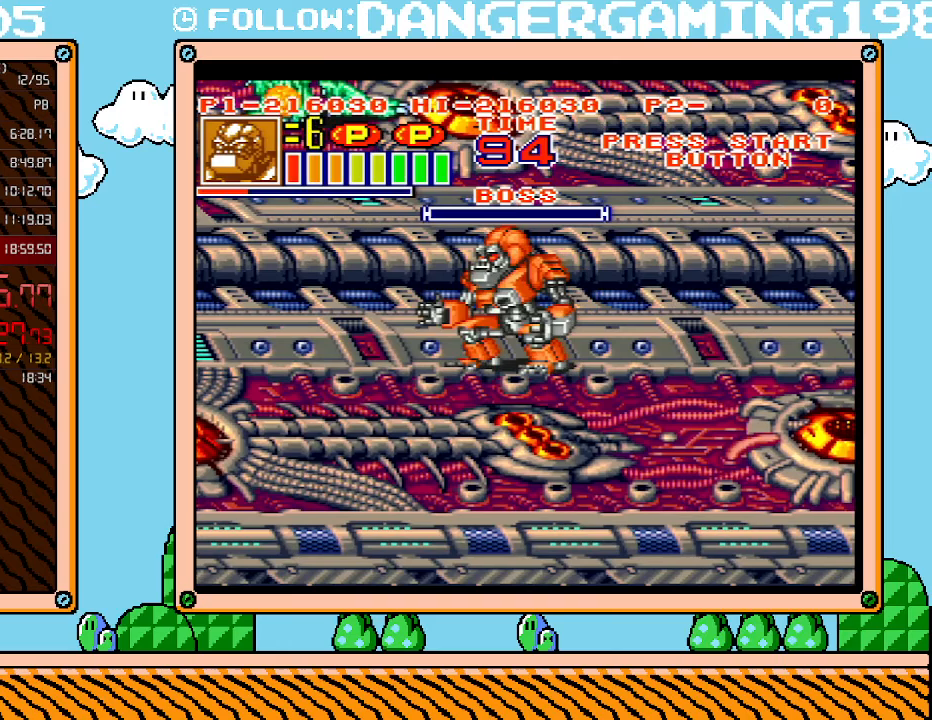
{"buttons": ["L1"], "events": []}
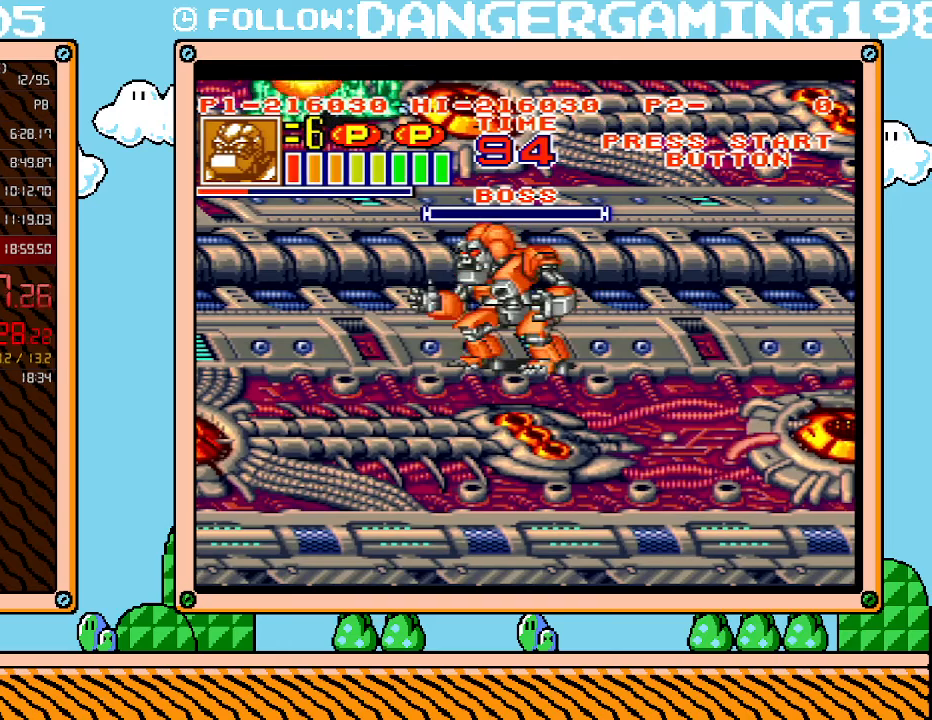
{"buttons": ["L1"], "events": []}
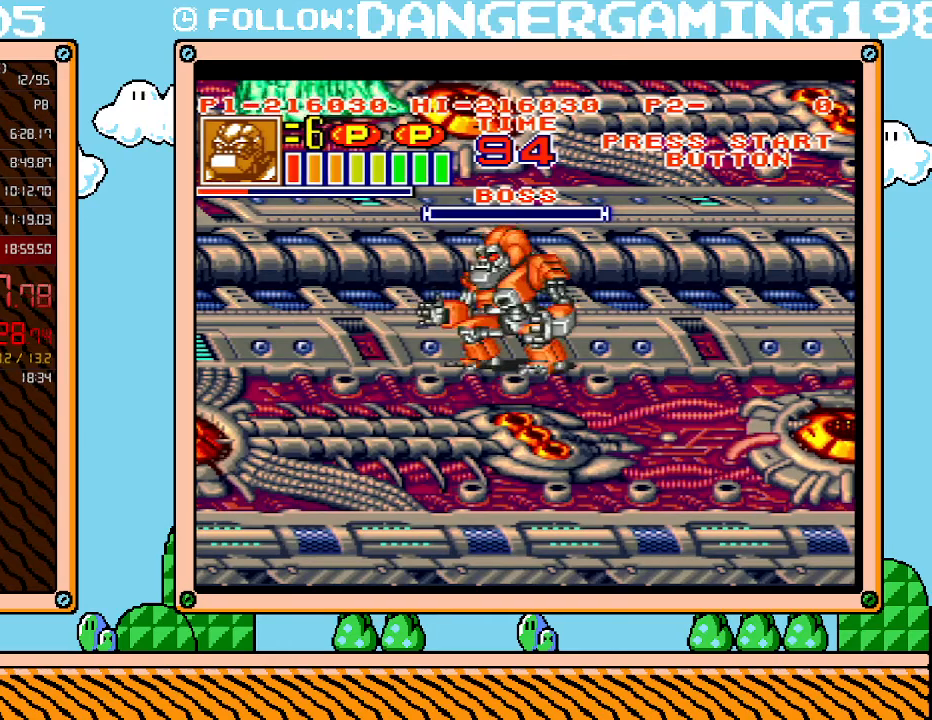
{"buttons": ["L1"], "events": []}
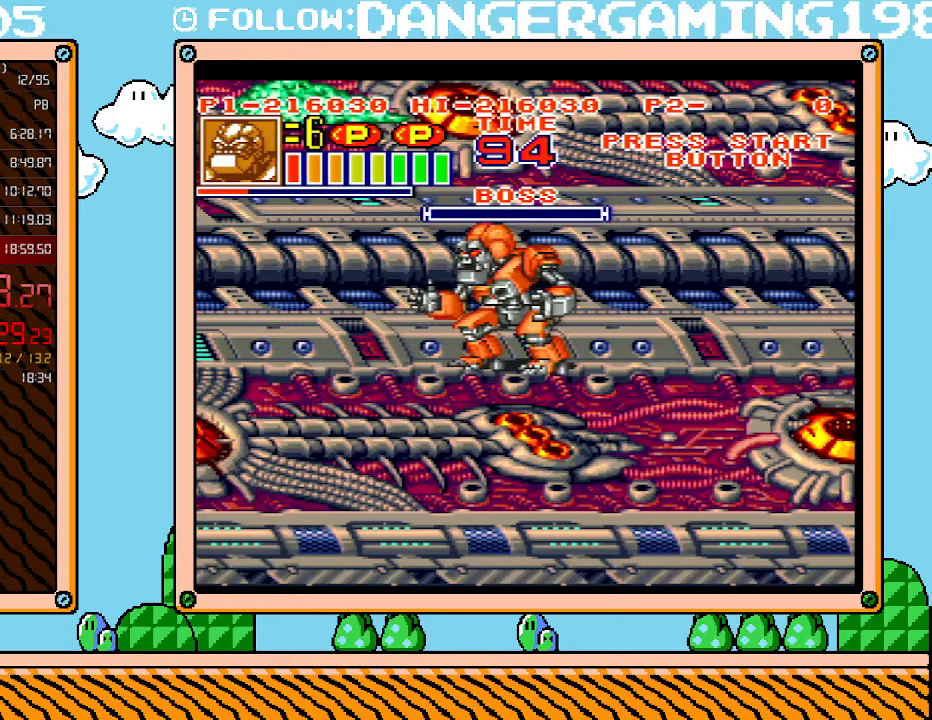
{"buttons": ["L1"], "events": []}
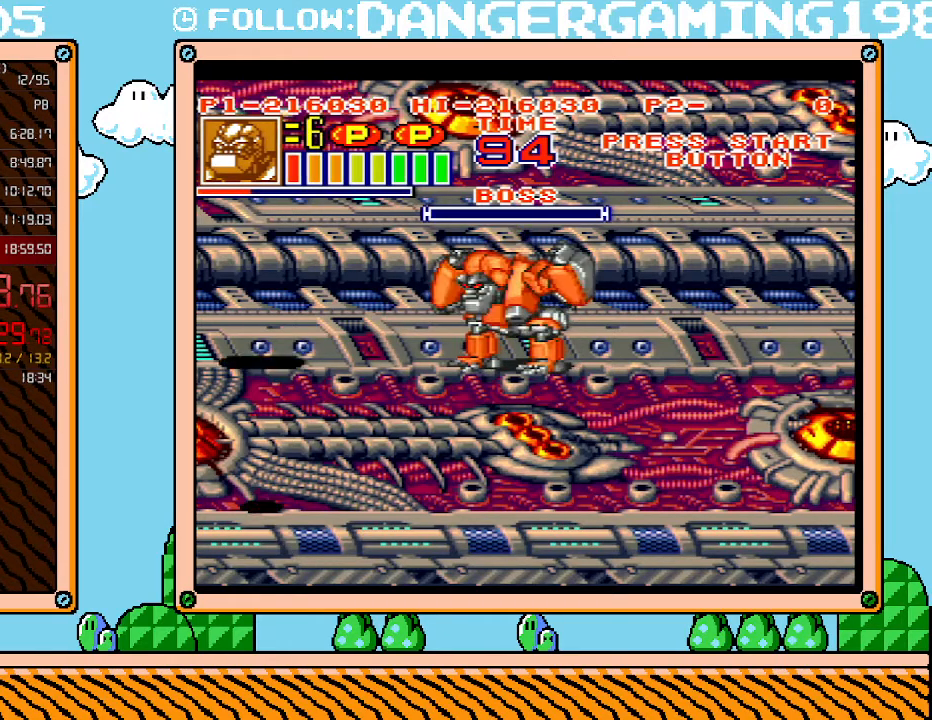
{"buttons": ["L1"], "events": []}
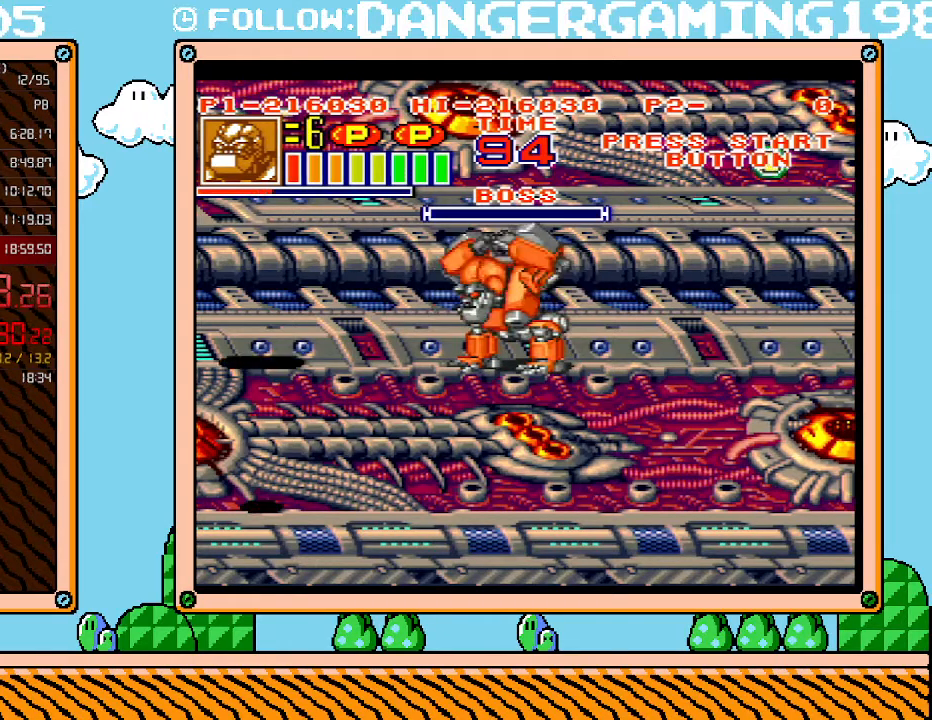
{"buttons": ["L1"], "events": []}
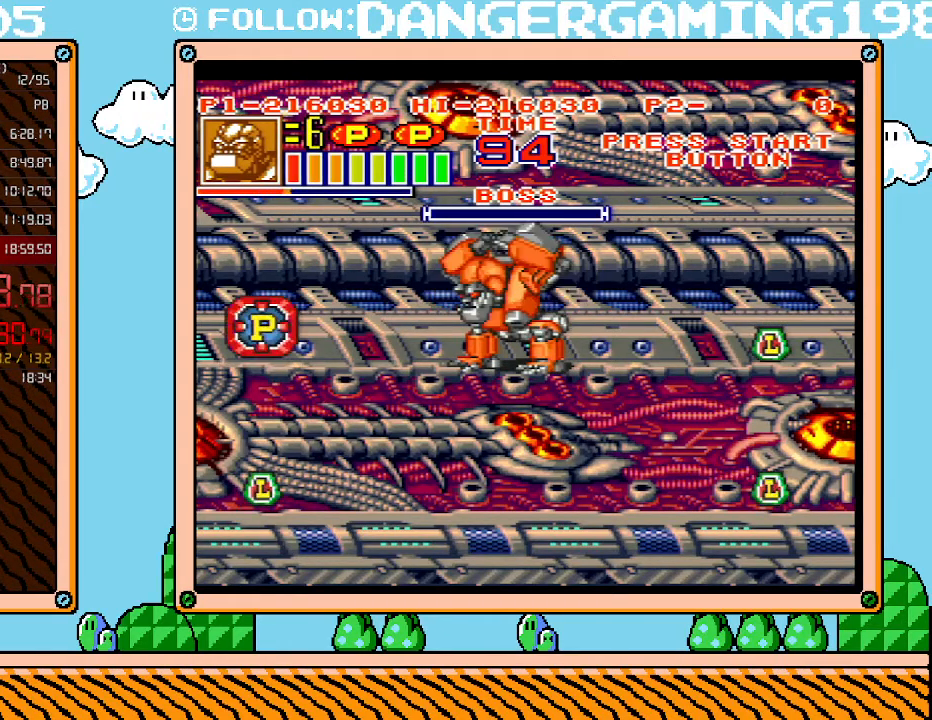
{"buttons": ["L1"], "events": []}
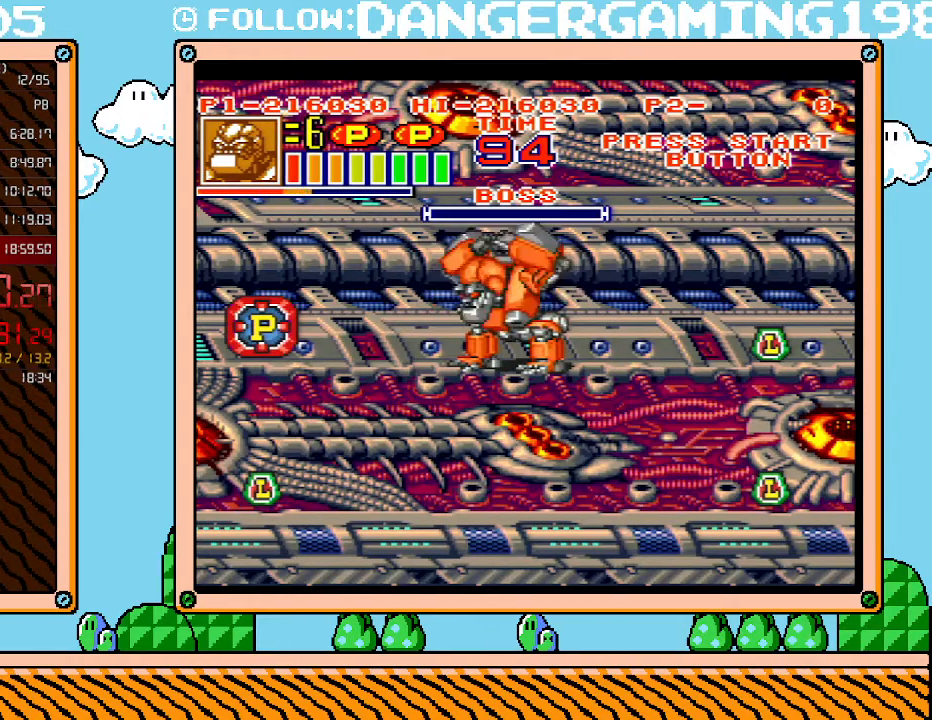
{"buttons": ["L1"], "events": []}
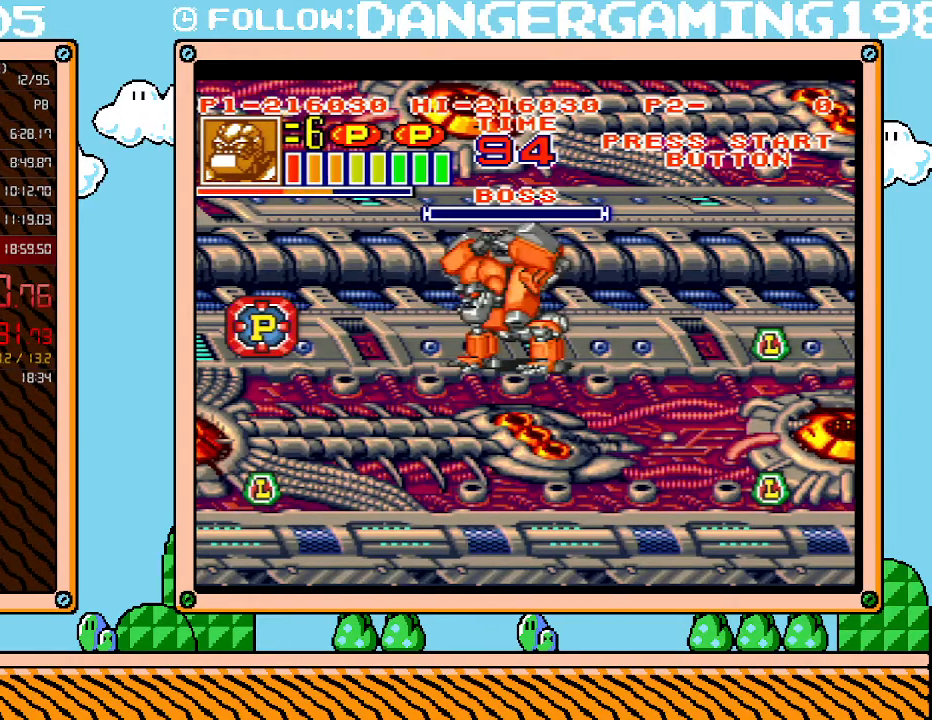
{"buttons": ["L1"], "events": []}